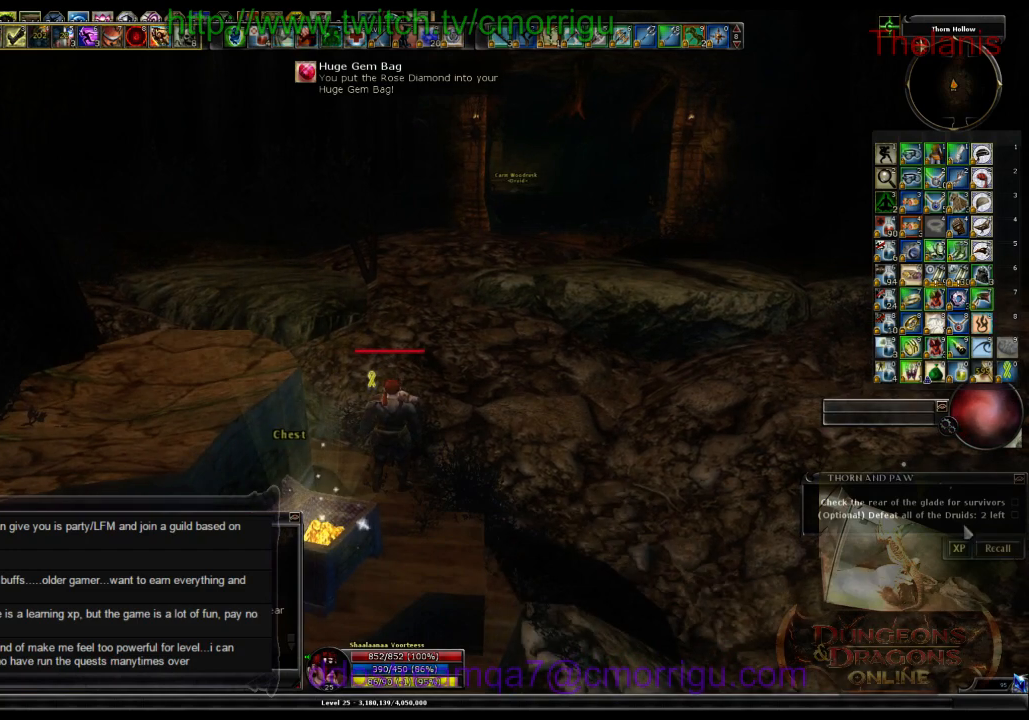
Gameplay with keyboard; each line is a JSON object with the keys held at the frame after it. "events" lists presses ("down") and releases ("up") of ".", "/", "0", "1", "2", "3", "4", "5", "6", "7", "8", "9", "a", "b", "backslash", "backspace", "c", "caps_lock", "comma", "ctrl_l", "ctrl_r", "d", "e", "equals", "escape", "f", "f1", "f10", "f11", "f12", "f2", "f3", "f4", "f5", "f6", "f7", "f8", "f9", "g", "h", "i", "j", "k", "l", "lbracket", "m", "minus", "n", "o", "p", "q", "quote", "r", "rbracket", "return", "s", "semicolon", "shift_l", "shift_r", "space", "t", "tab", "tilde", "u", "v", "w", "x", "y" and "z" between this image and that frame as [ms after this image, input, new state], when the widget could be followed in between. No other keys are recorded. Mouse input is not recorded.
{"keys": ["w"], "events": [[166, "w", "down"]]}
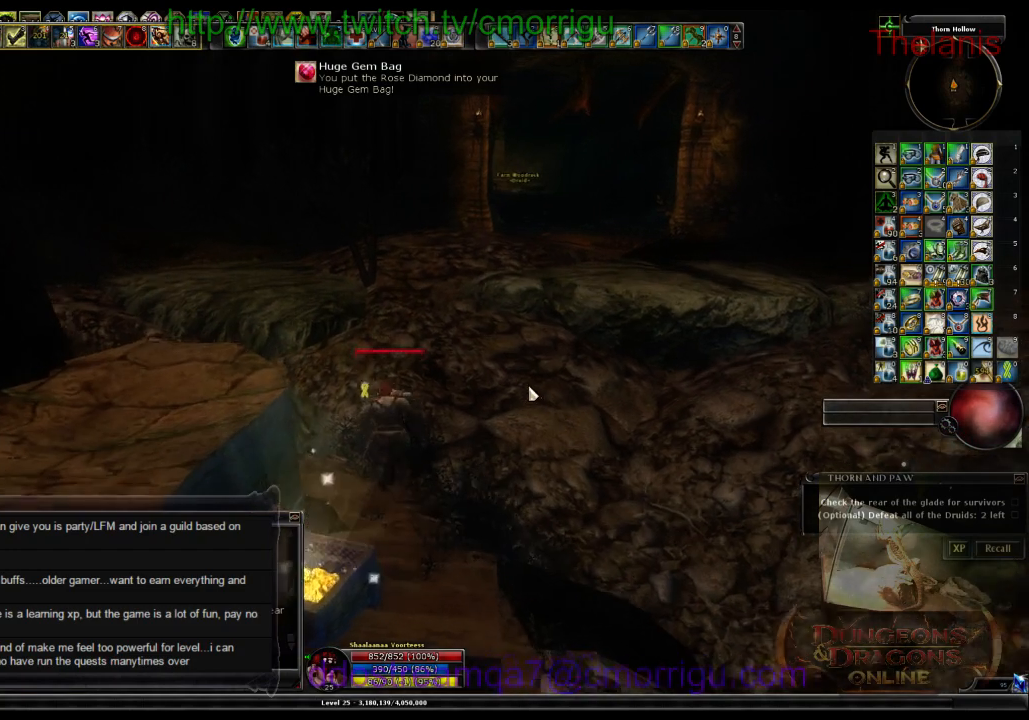
{"keys": ["w"], "events": [[166, "d", "down"], [333, "d", "up"]]}
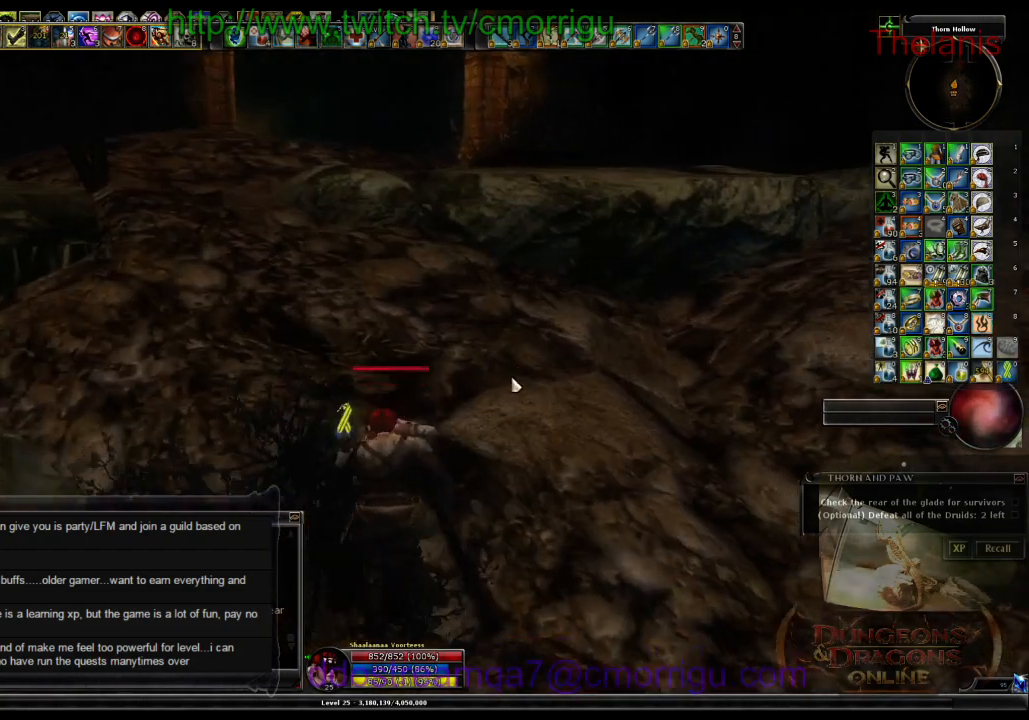
{"keys": ["w"], "events": []}
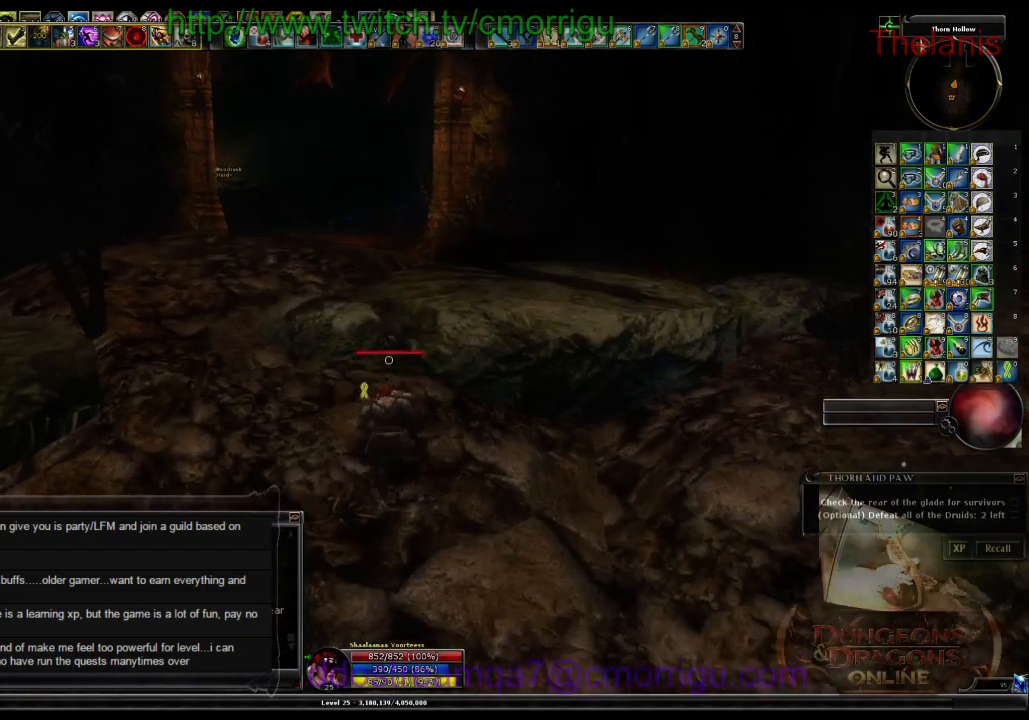
{"keys": ["space", "w"], "events": [[500, "space", "down"]]}
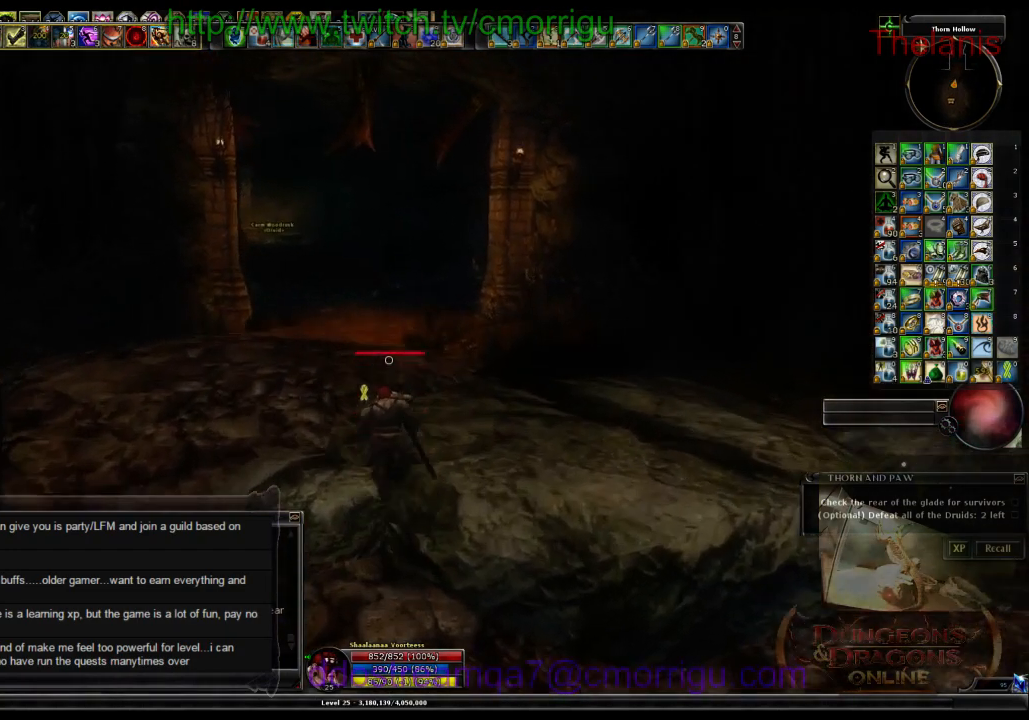
{"keys": ["w"], "events": [[200, "space", "up"]]}
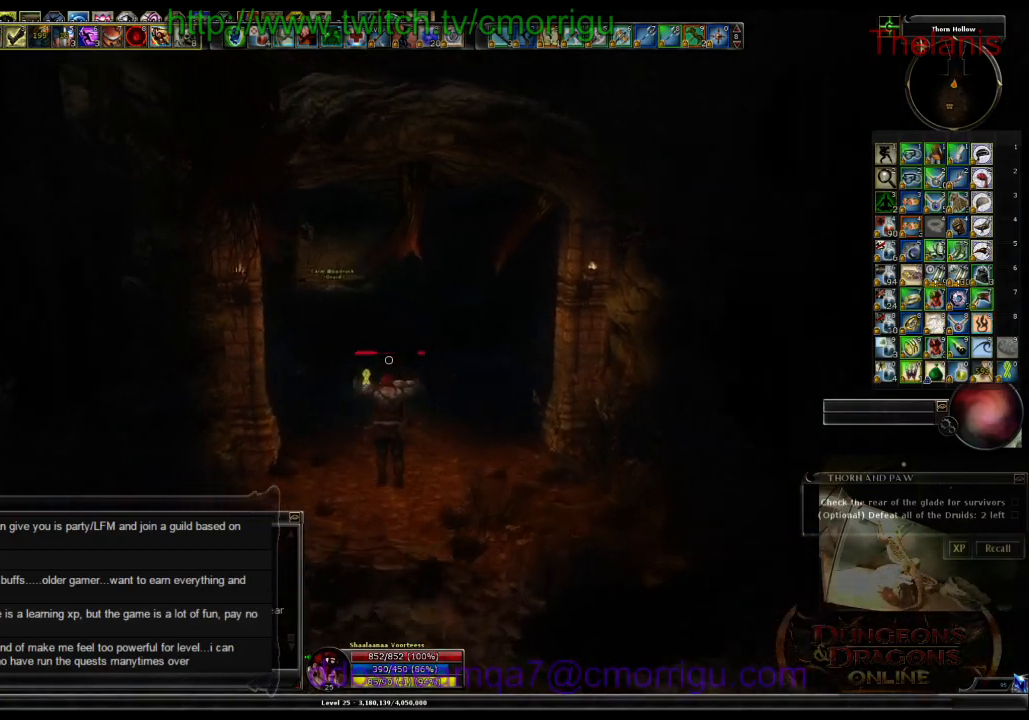
{"keys": ["w"], "events": []}
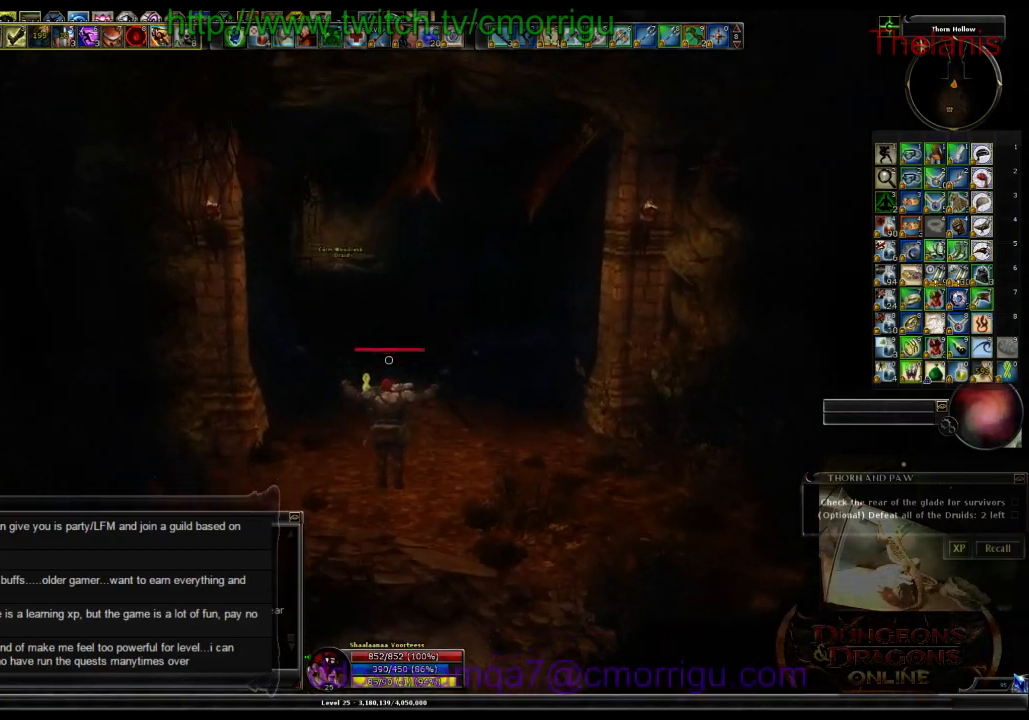
{"keys": ["w"], "events": []}
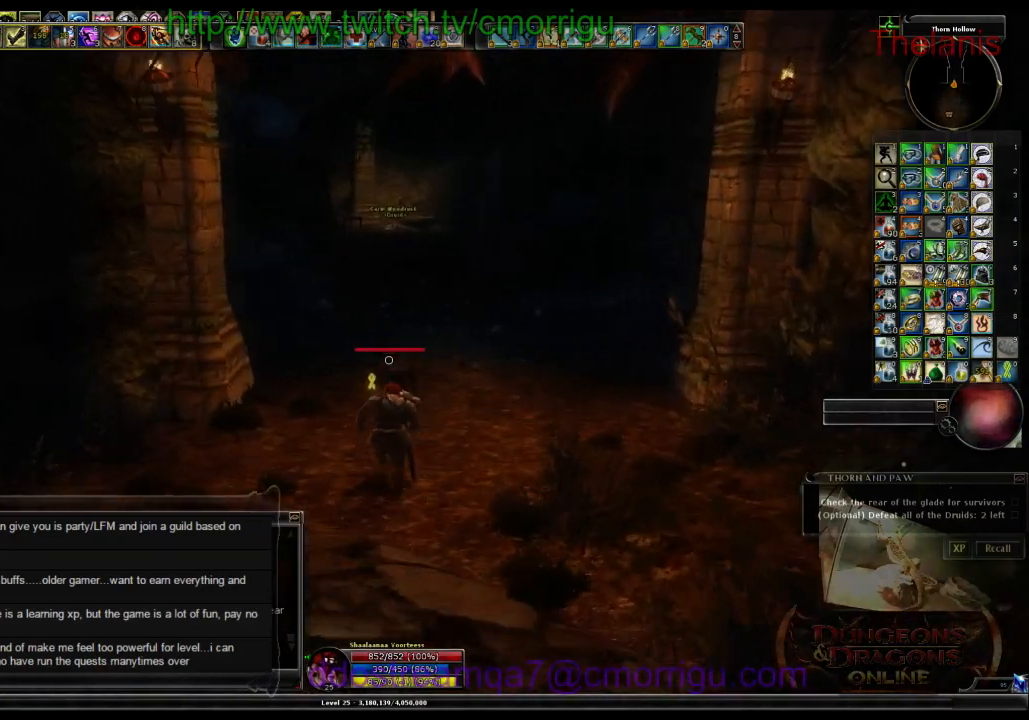
{"keys": ["w"], "events": []}
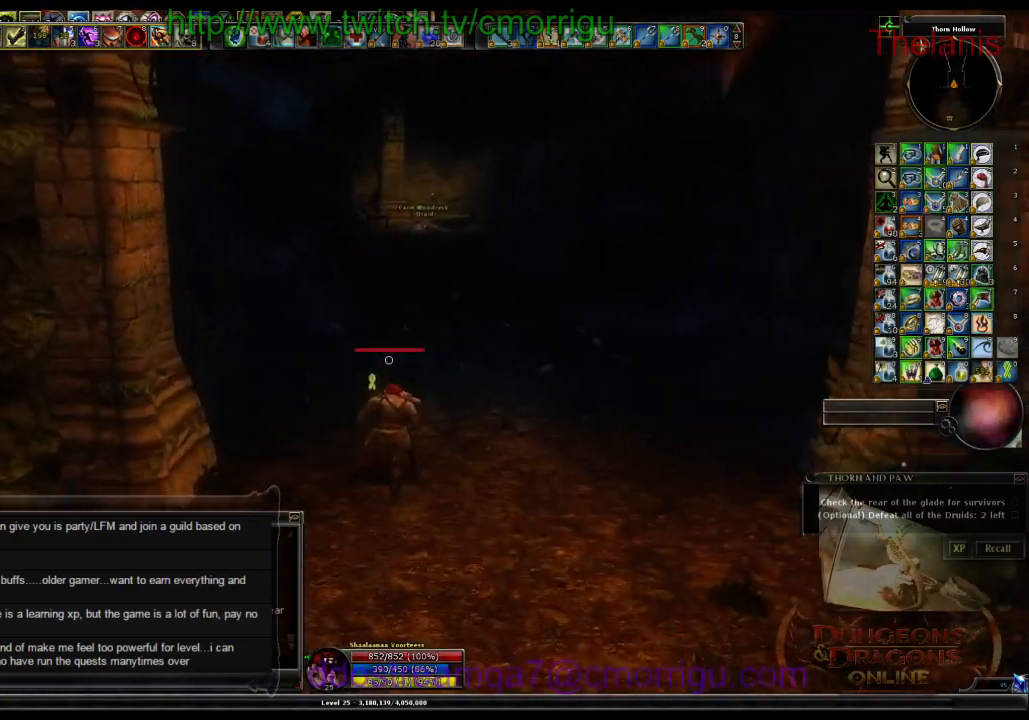
{"keys": ["w"], "events": []}
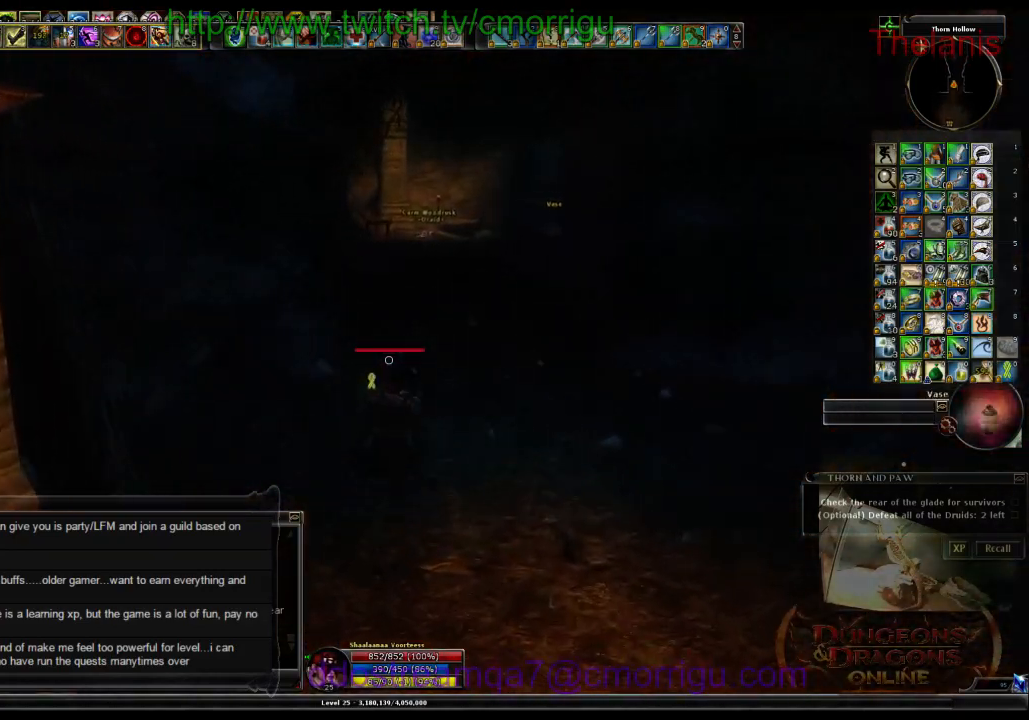
{"keys": ["w"], "events": []}
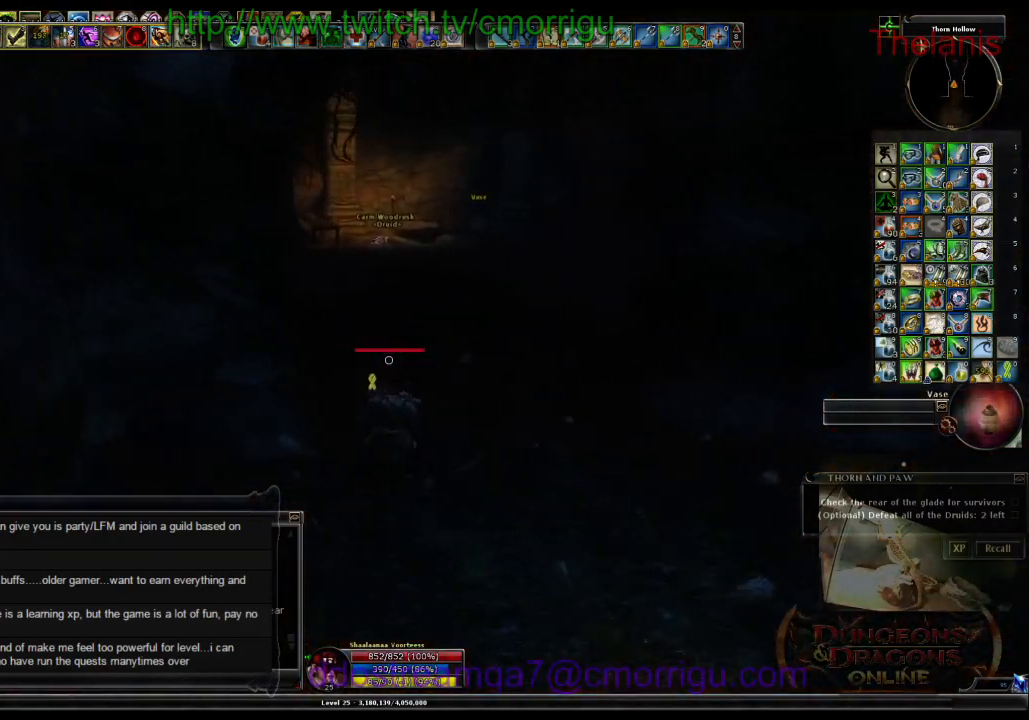
{"keys": ["w"], "events": []}
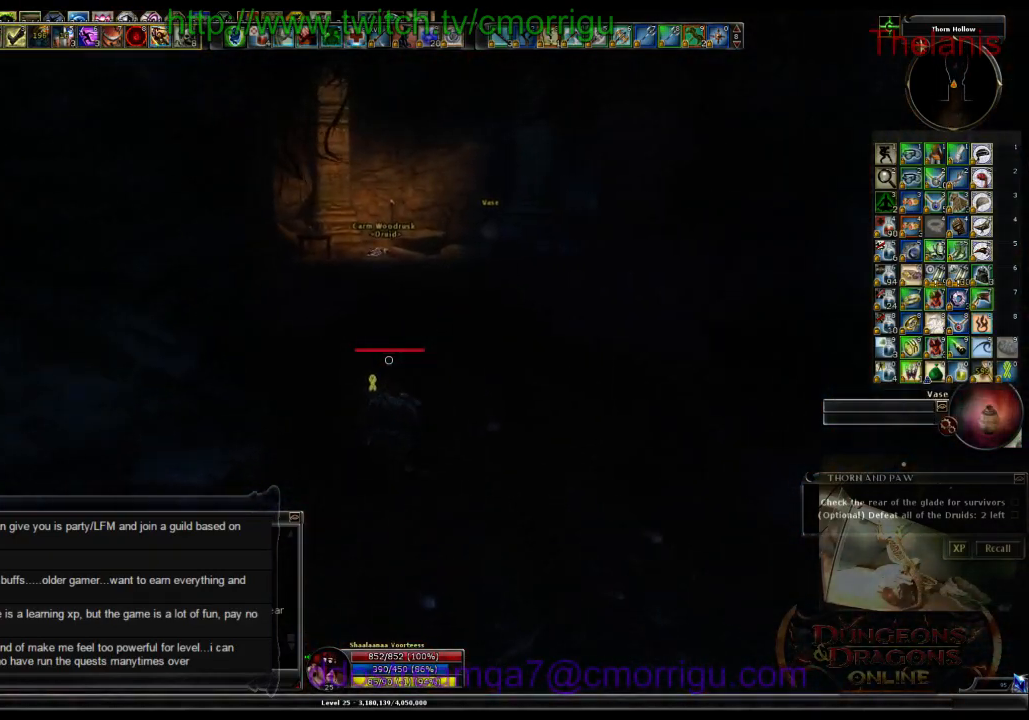
{"keys": ["w"], "events": [[133, "d", "down"], [333, "d", "up"]]}
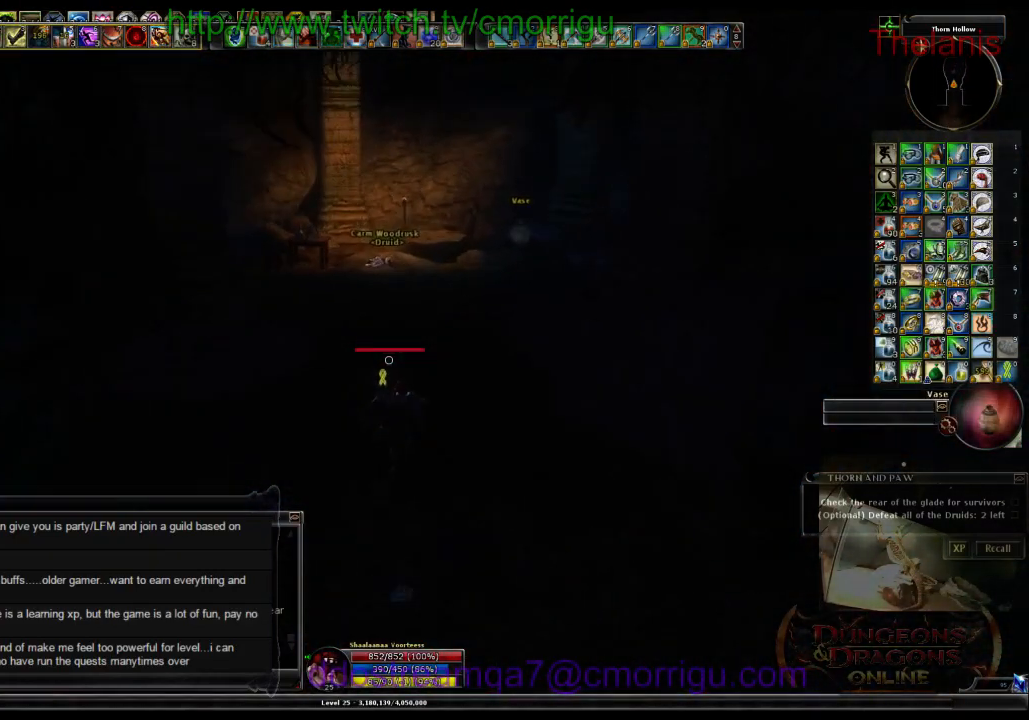
{"keys": ["w"], "events": []}
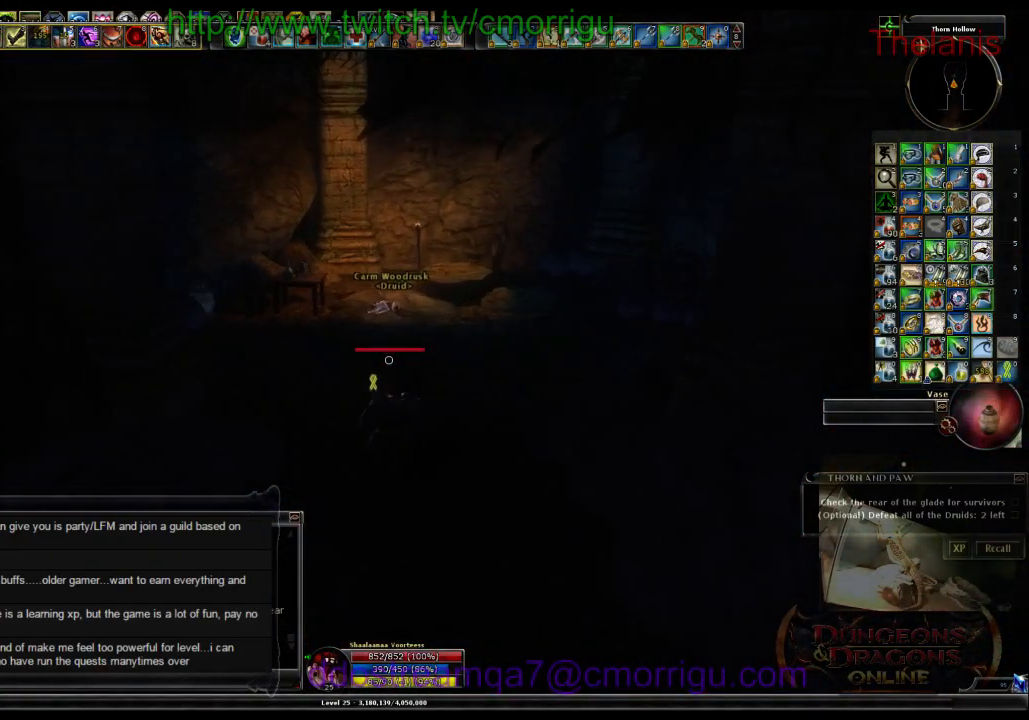
{"keys": [], "events": [[433, "w", "up"]]}
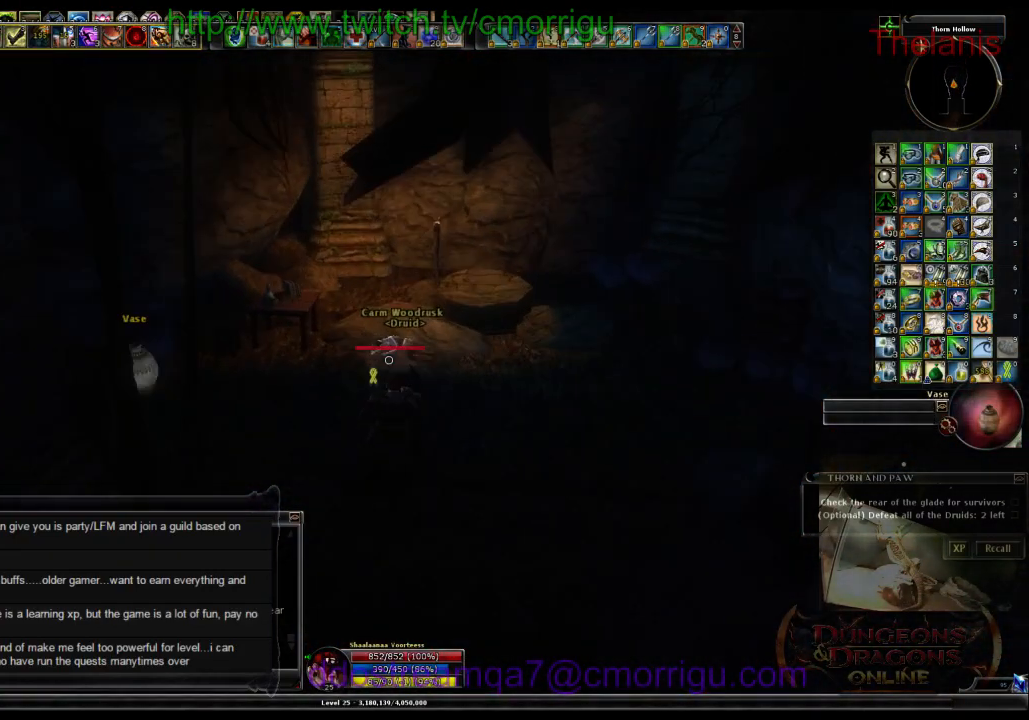
{"keys": [], "events": [[266, "w", "down"], [366, "w", "up"]]}
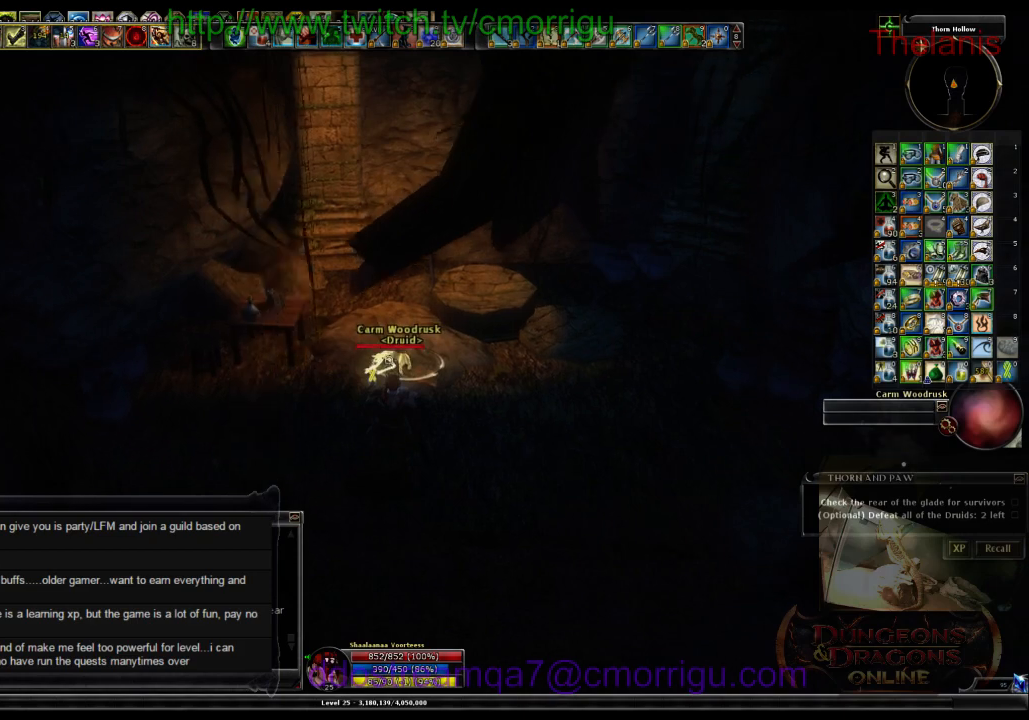
{"keys": [], "events": [[266, "a", "down"], [366, "a", "up"]]}
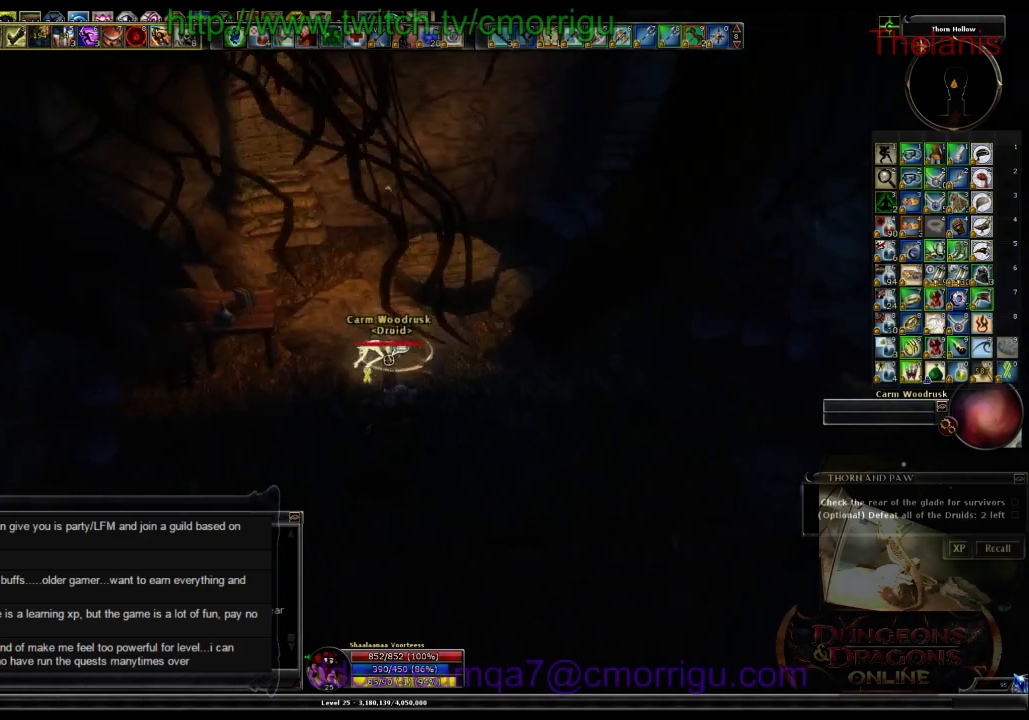
{"keys": [], "events": []}
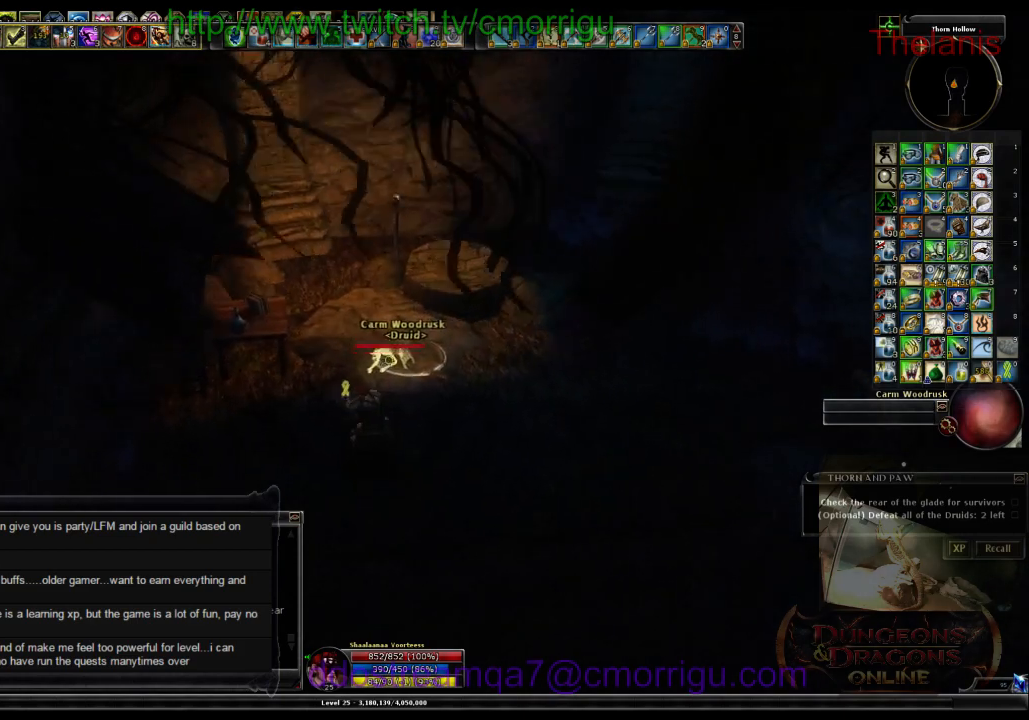
{"keys": [], "events": []}
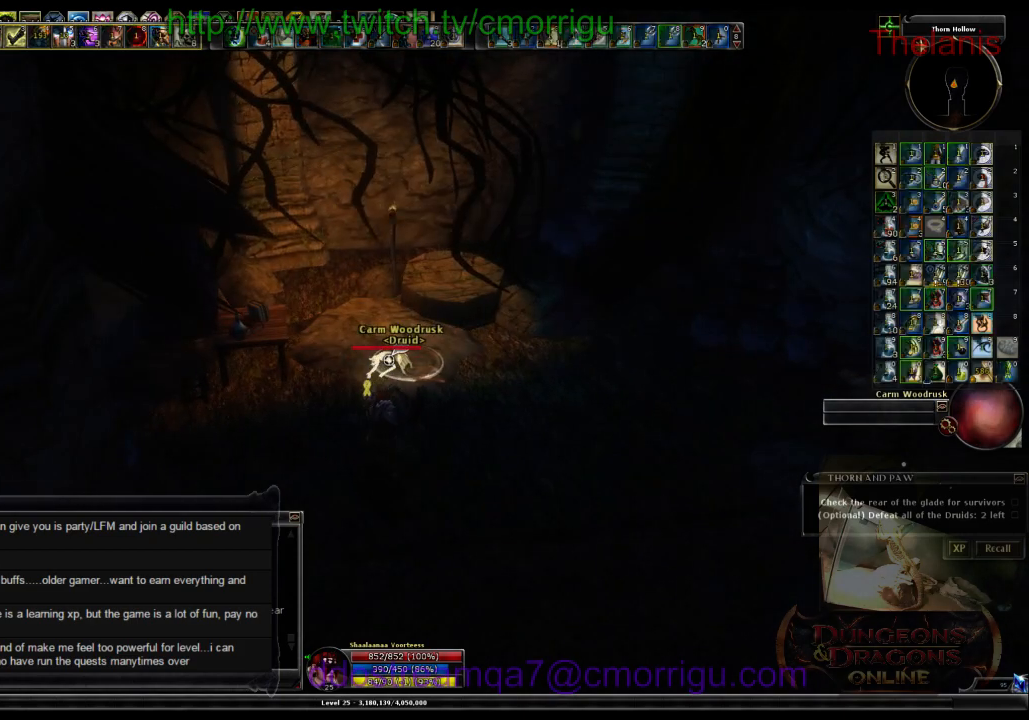
{"keys": [], "events": []}
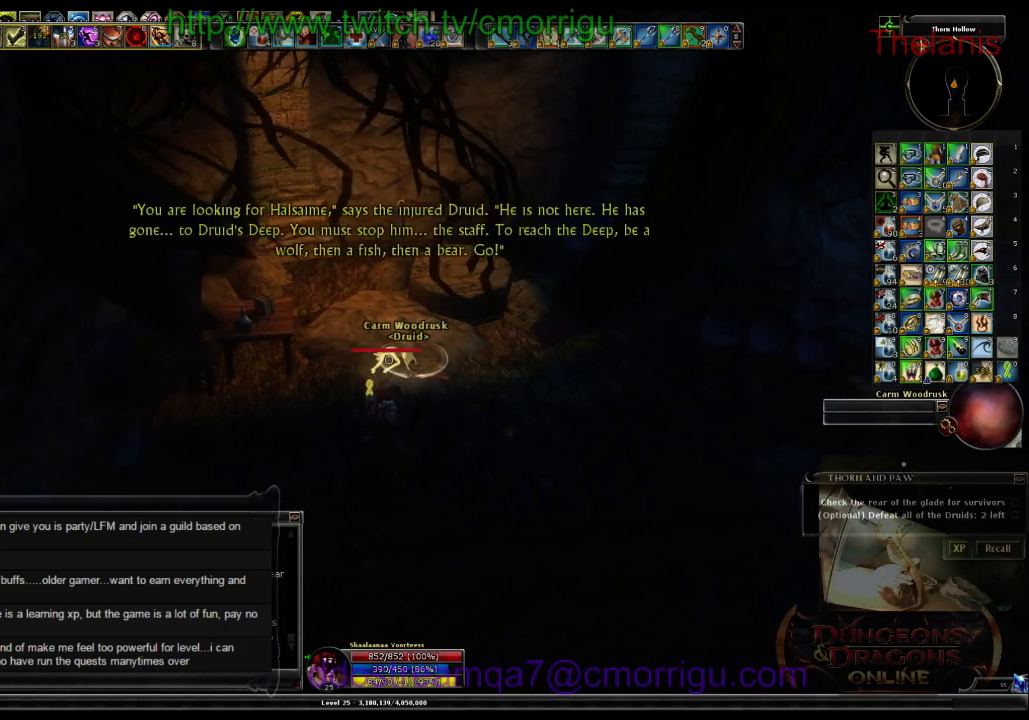
{"keys": [], "events": []}
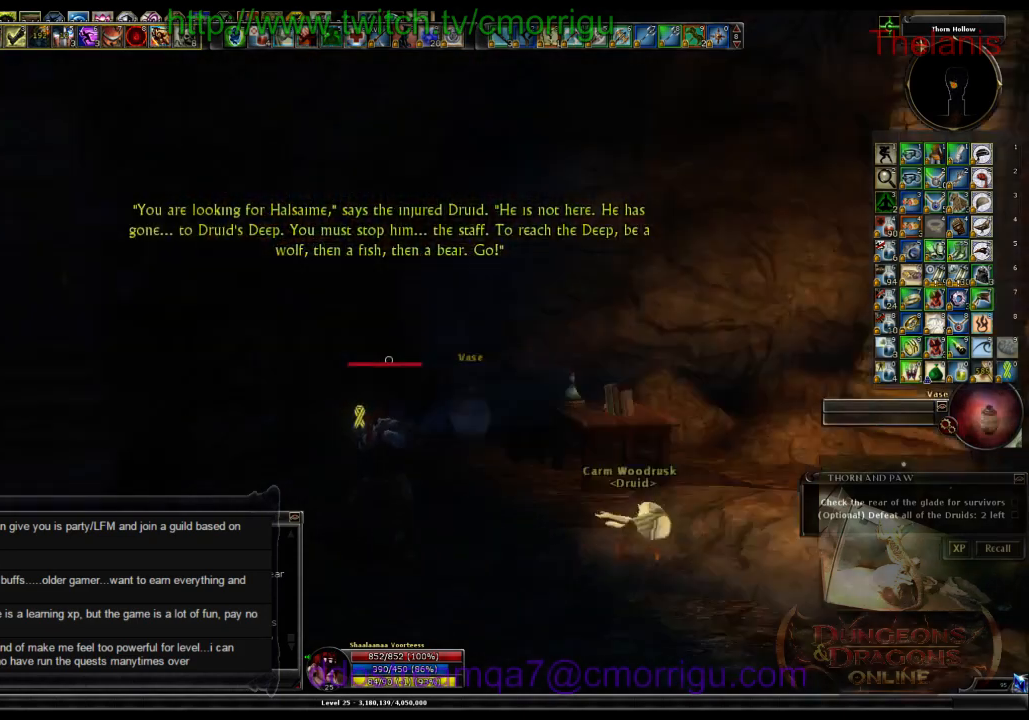
{"keys": ["w"], "events": [[100, "a", "down"], [200, "w", "down"], [500, "a", "up"]]}
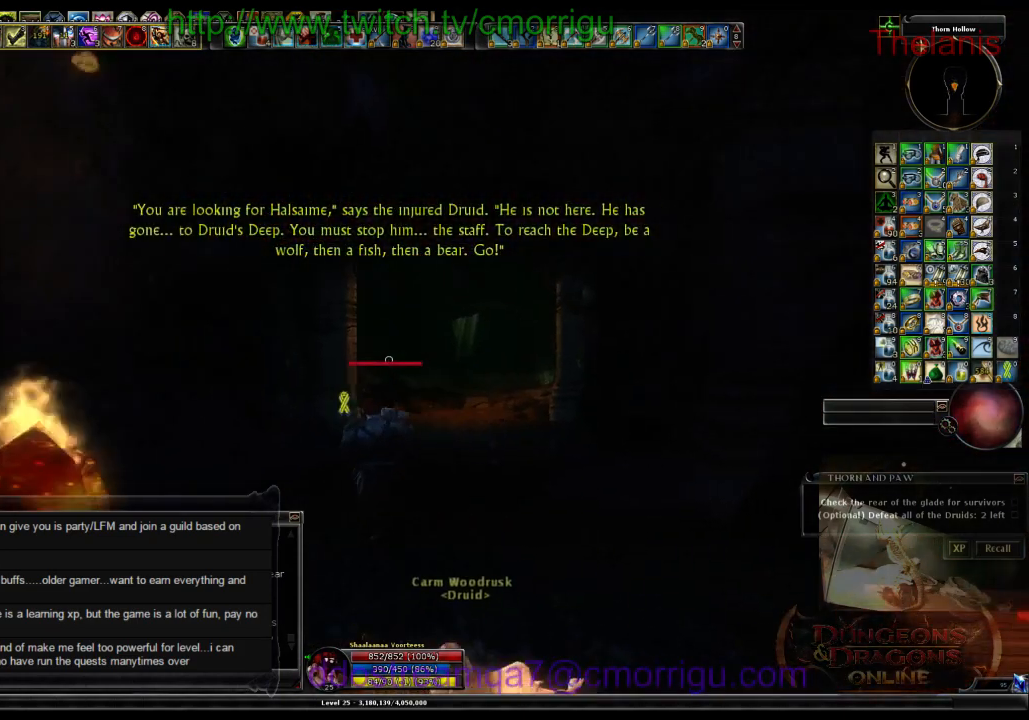
{"keys": ["w"], "events": []}
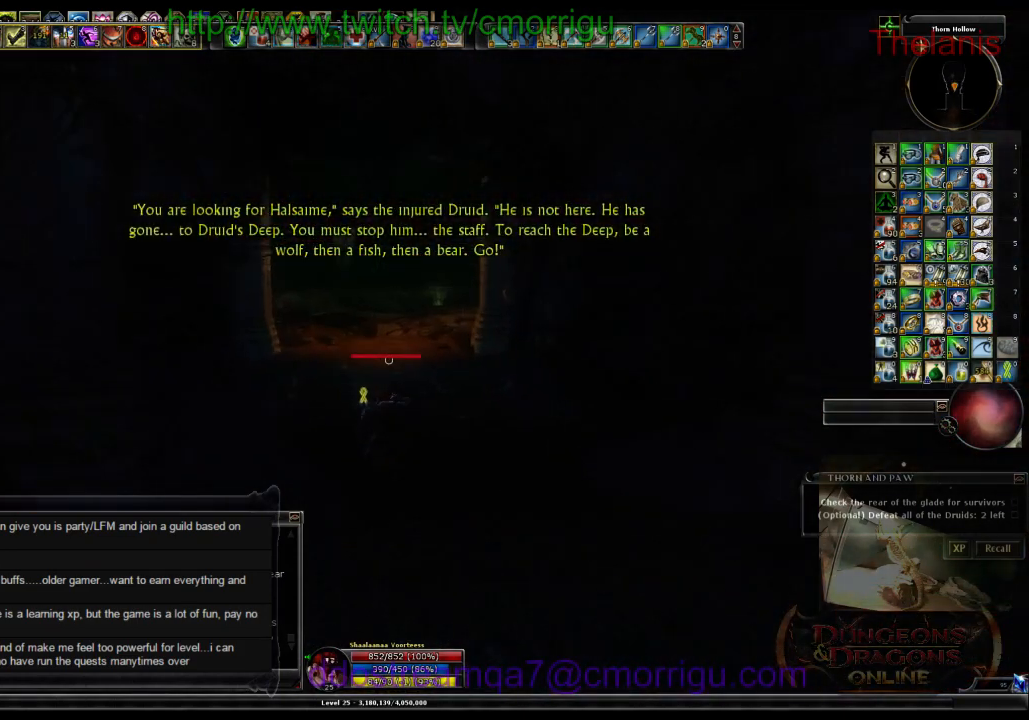
{"keys": ["w"], "events": [[200, "w", "up"], [333, "w", "down"]]}
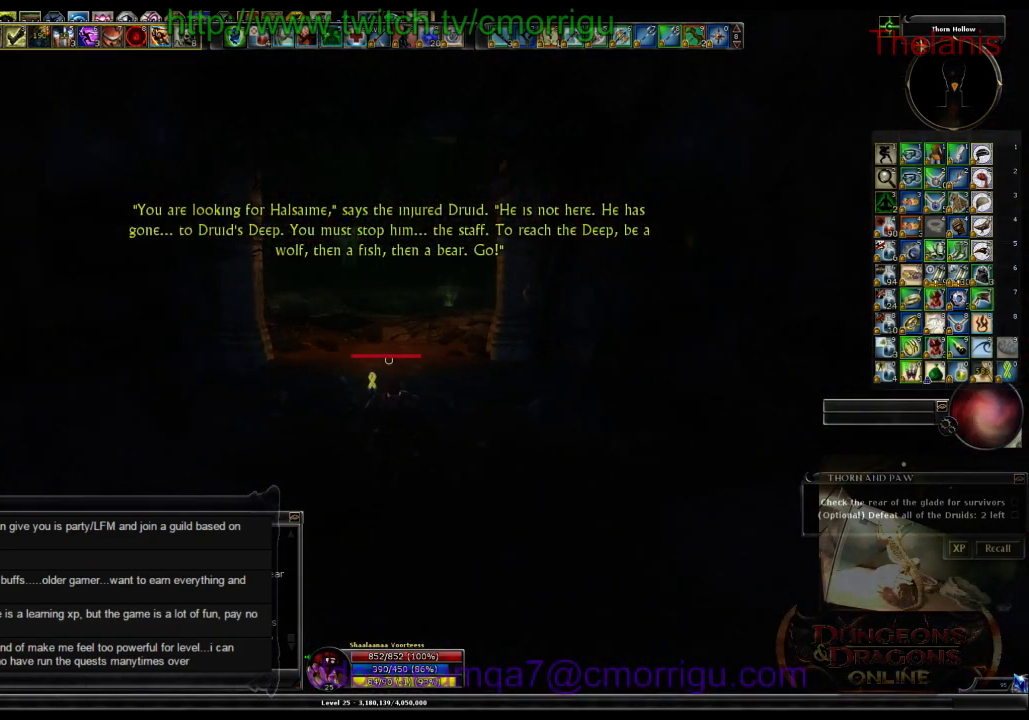
{"keys": ["w"], "events": []}
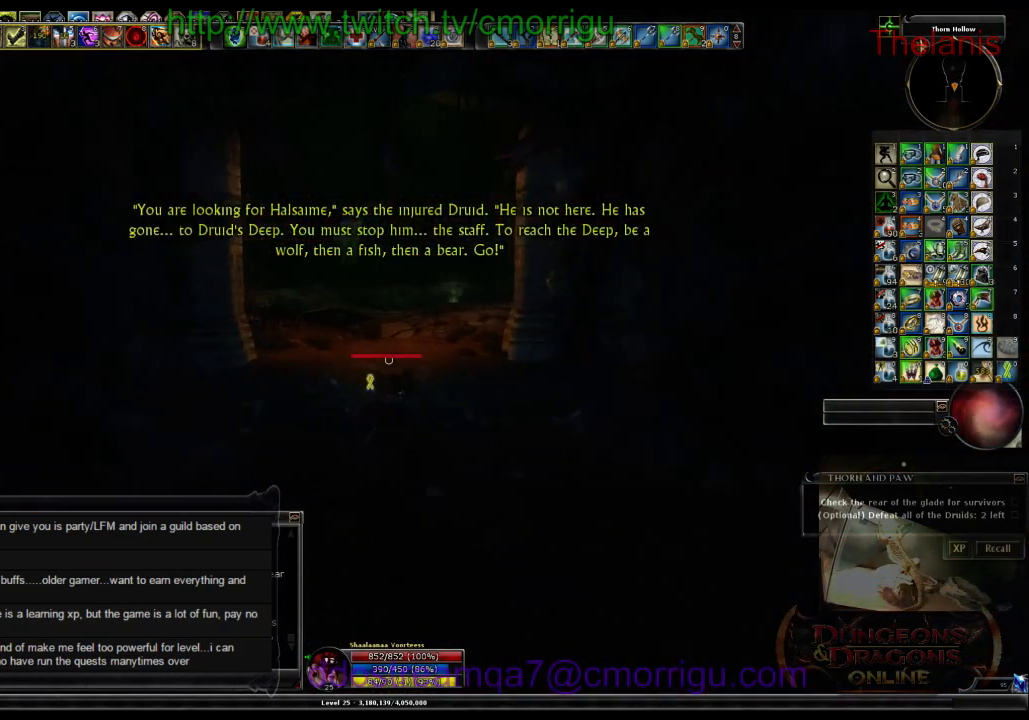
{"keys": ["w"], "events": []}
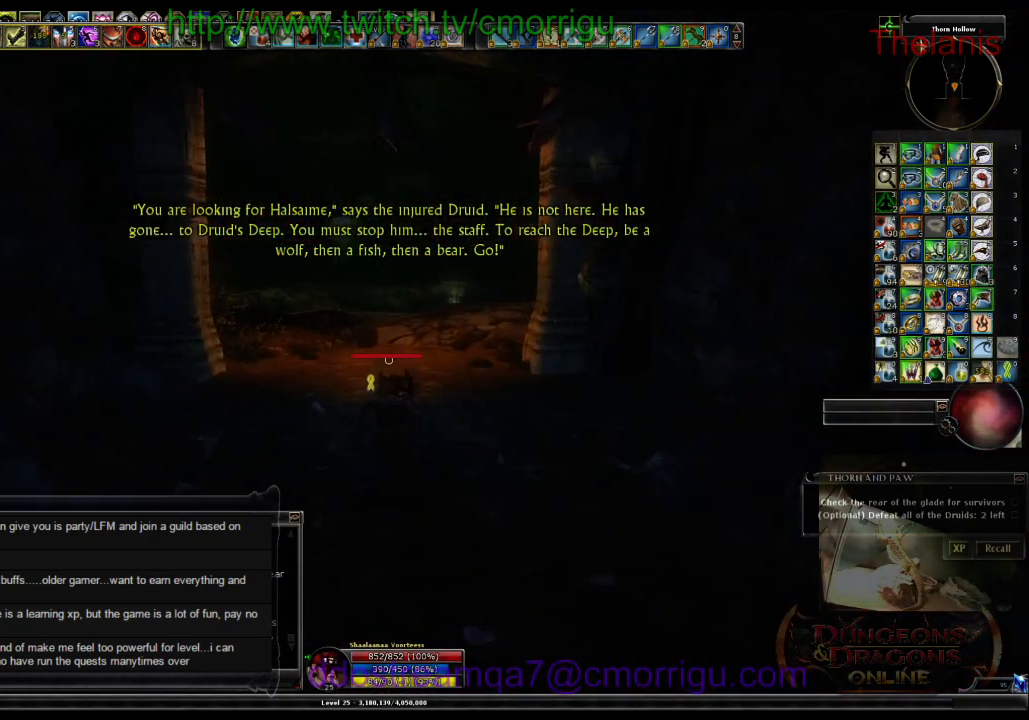
{"keys": ["w"], "events": []}
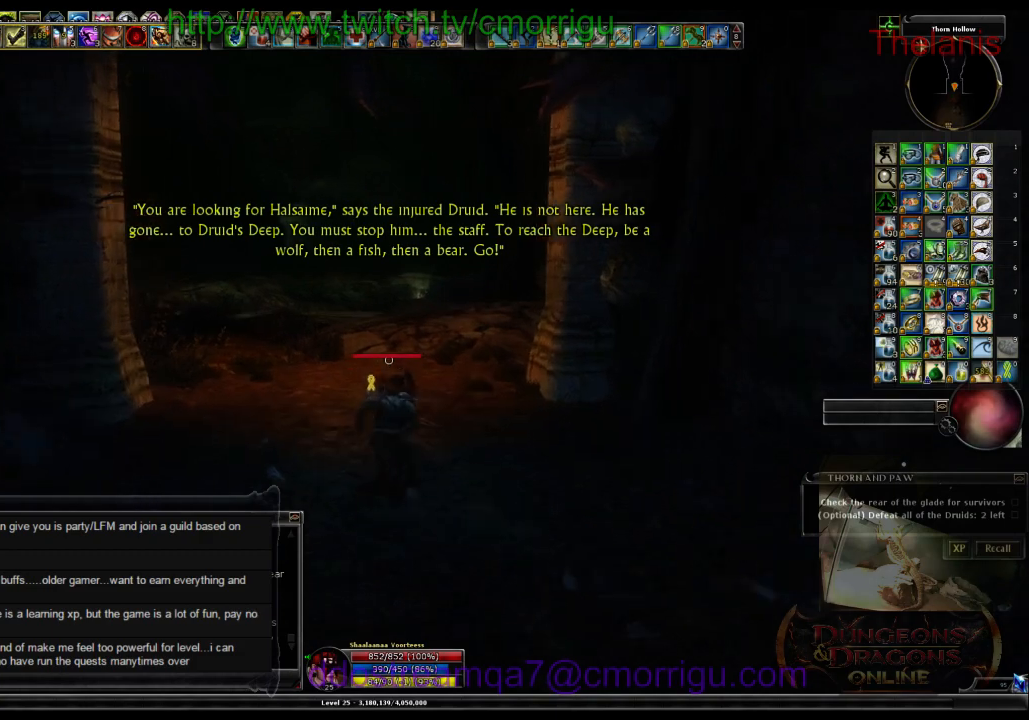
{"keys": ["w"], "events": []}
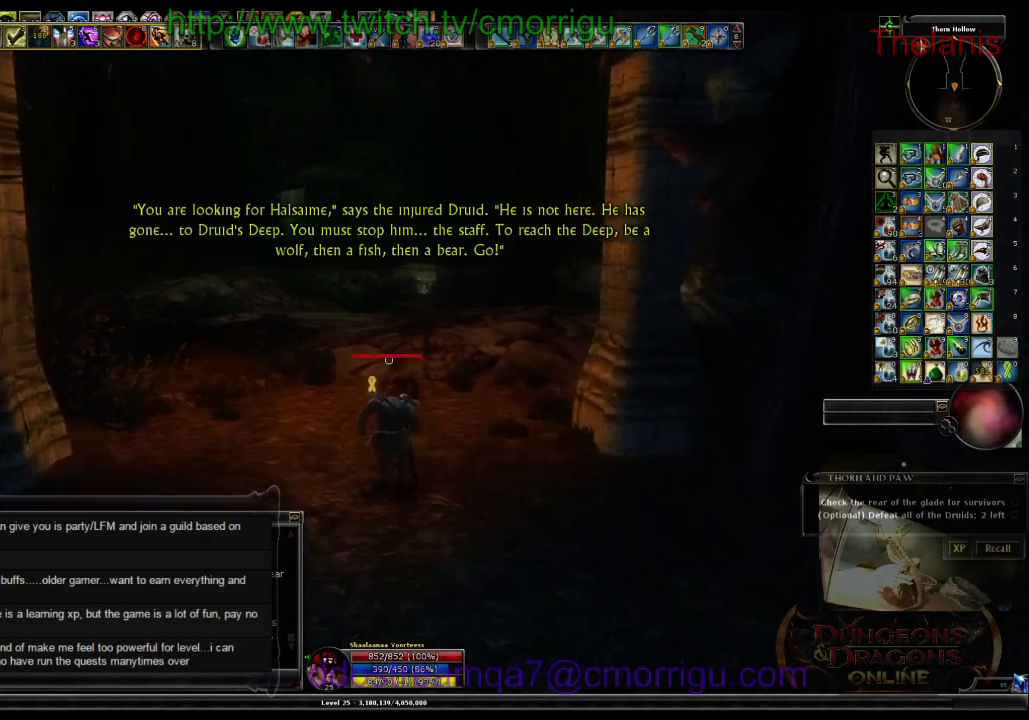
{"keys": ["w"], "events": []}
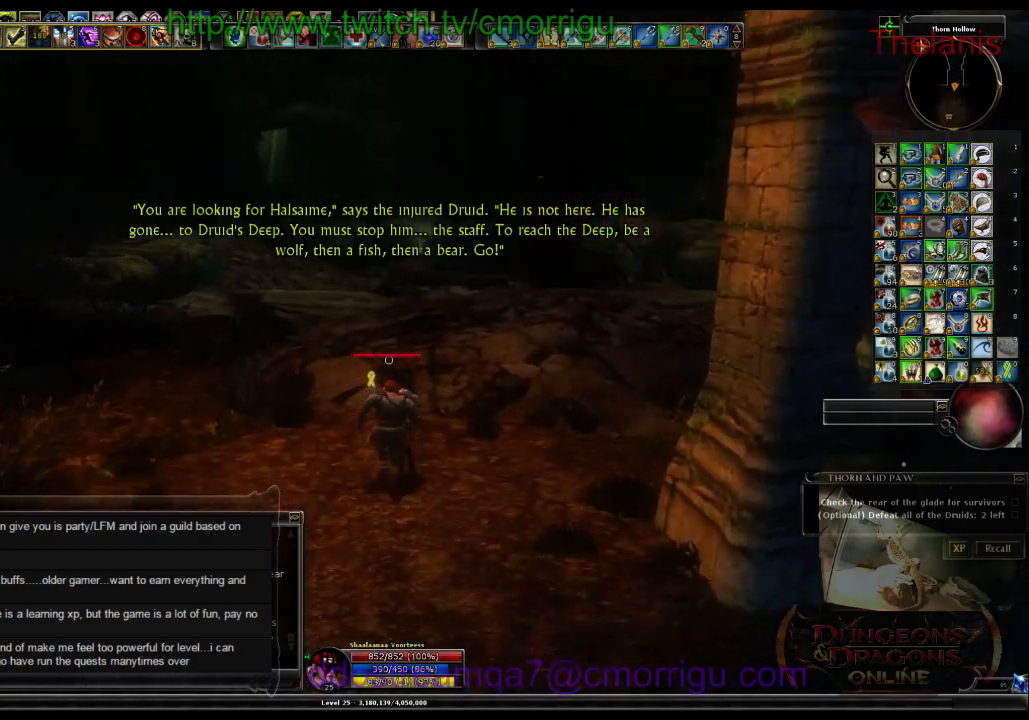
{"keys": [], "events": [[333, "w", "up"]]}